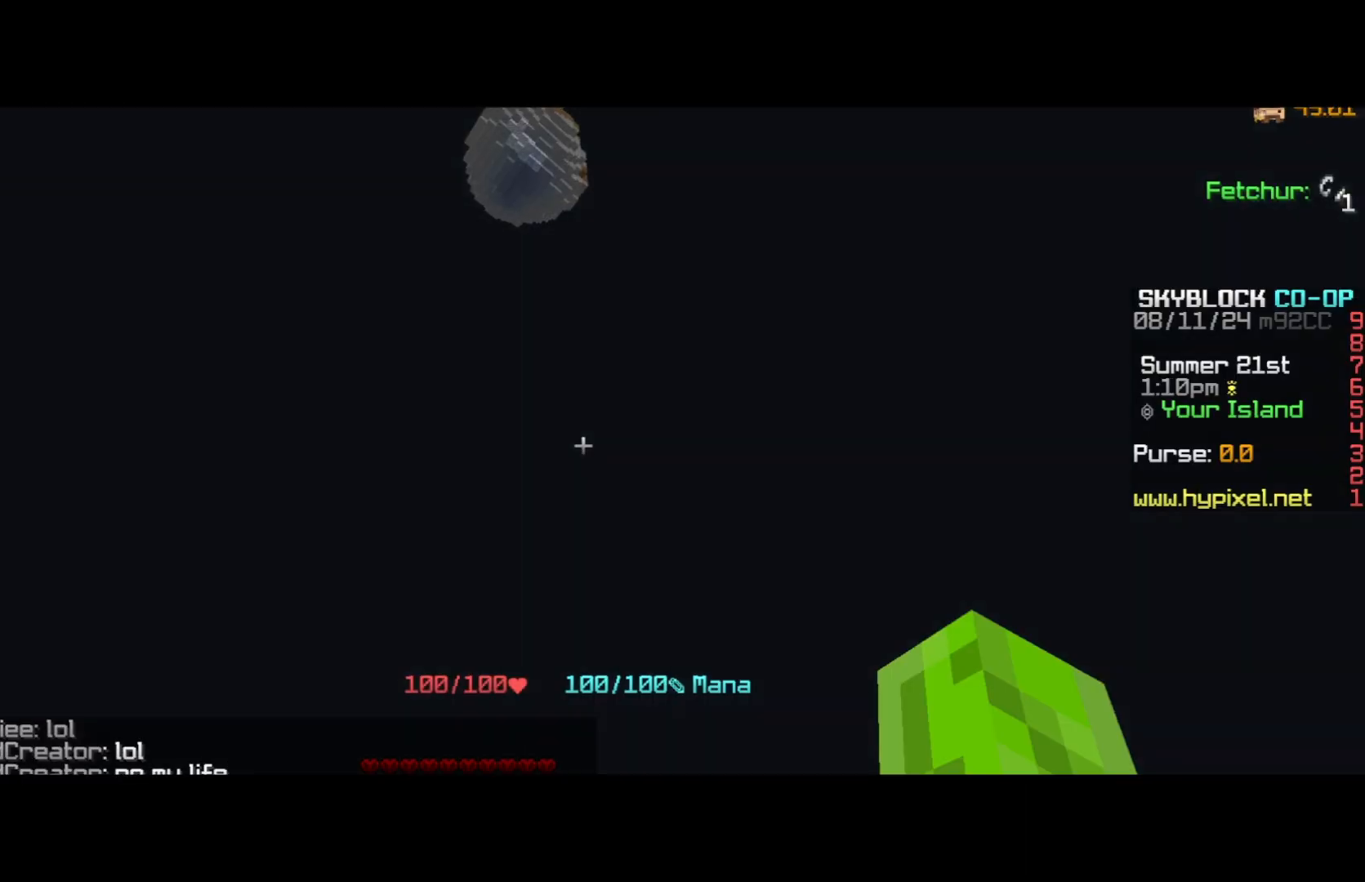
Gameplay with keyboard and mouse; each line is a JSON object with the keys and mouse buttons held at the frame after it. "events" lists presses ("down") and releases ("up") of "a", "d", "s", "space", "mouse_left" and "mouse_right" between this image and that frame as [ms after this image, input, new state], when the widget could be followed in between. "mouse_left", "mouse_right" = the "left", "right" buttons of the "mouse" list. No other keys are recorded. Fast repeated clicks can show as one long hold. Mouse movement is not recorded.
{"keys": [], "mouse": [], "events": []}
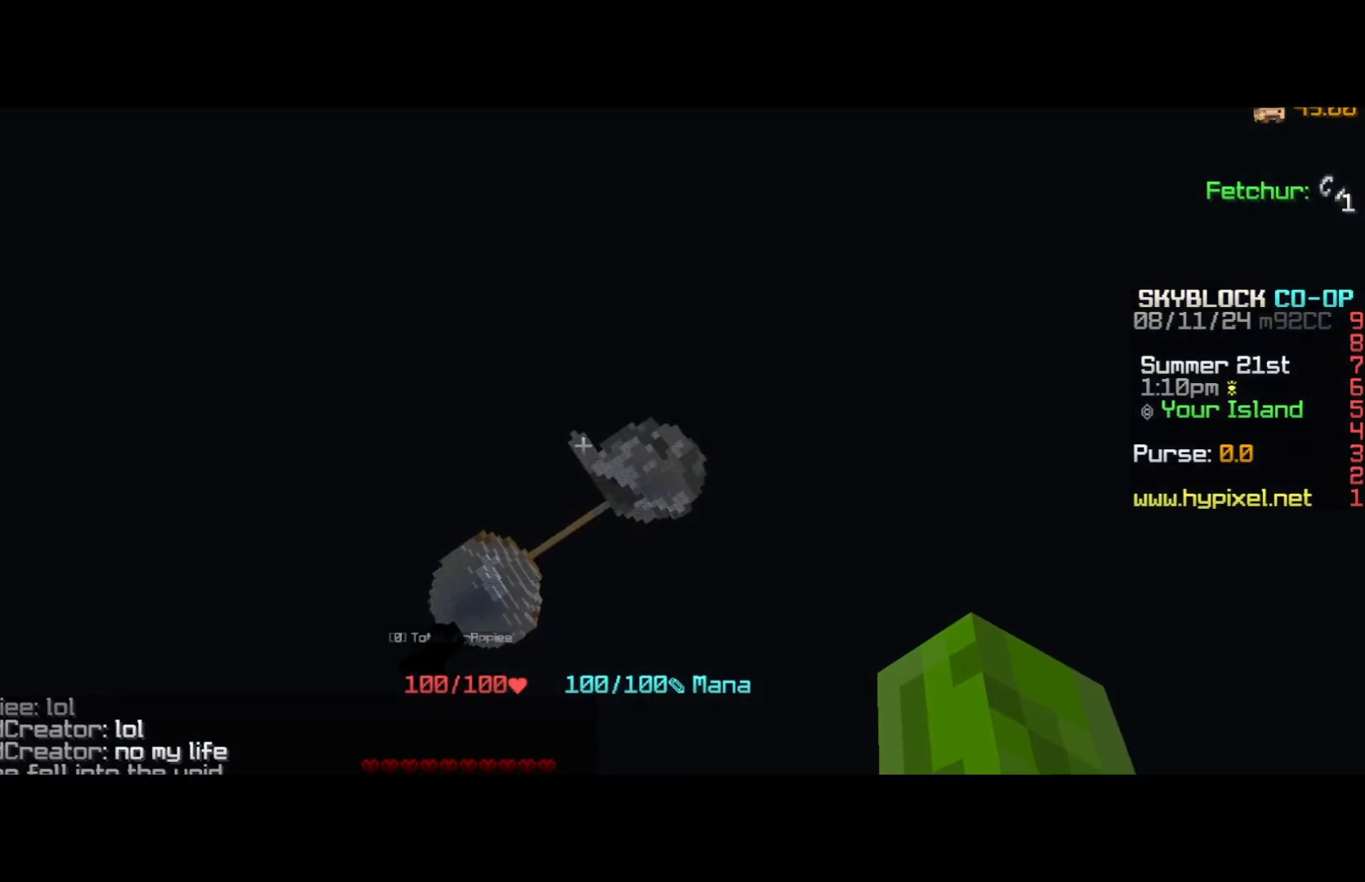
{"keys": ["space"], "mouse": [], "events": [[400, "space", "down"]]}
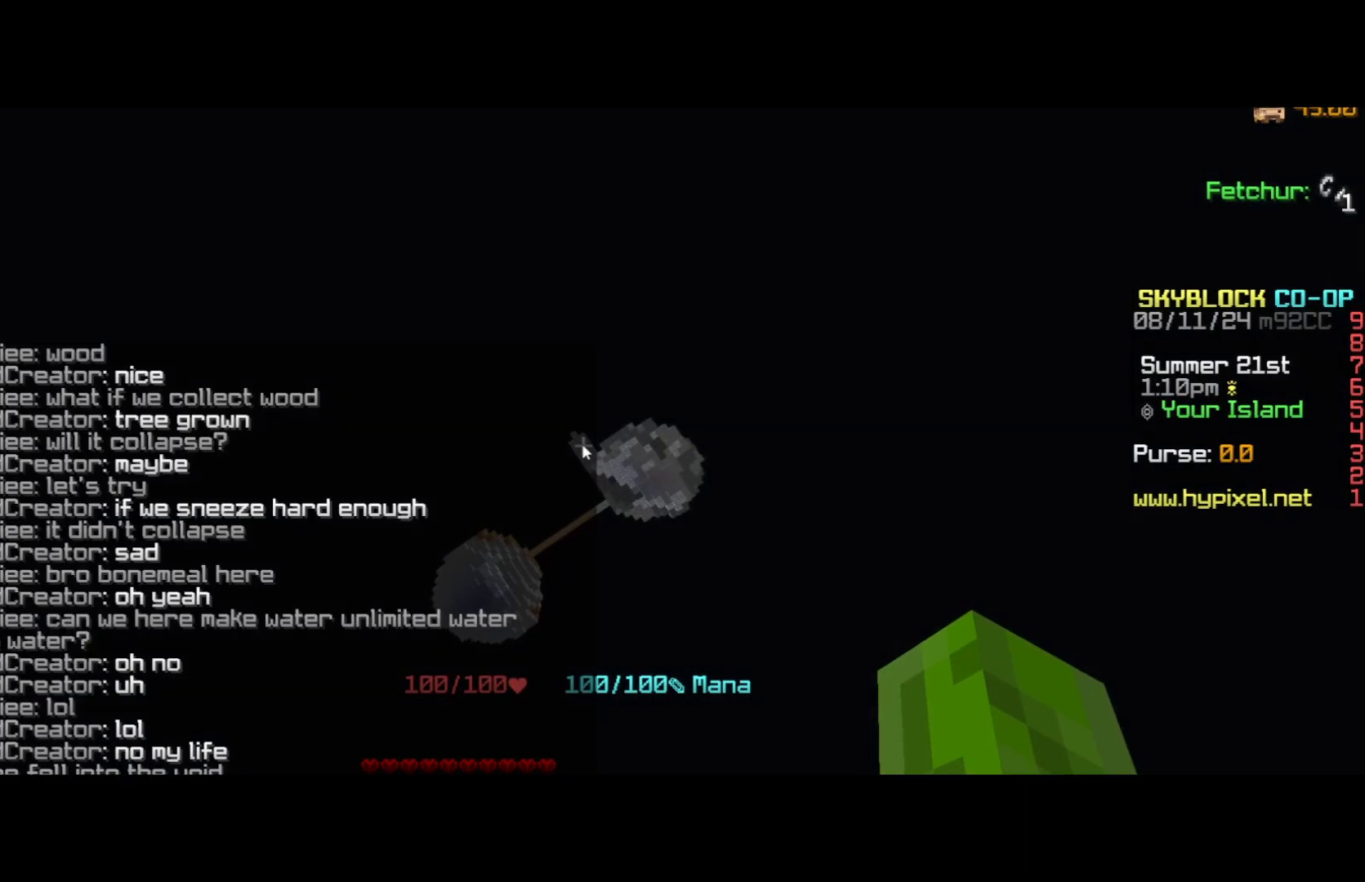
{"keys": [], "mouse": [], "events": [[100, "space", "up"], [167, "a", "down"], [433, "a", "up"]]}
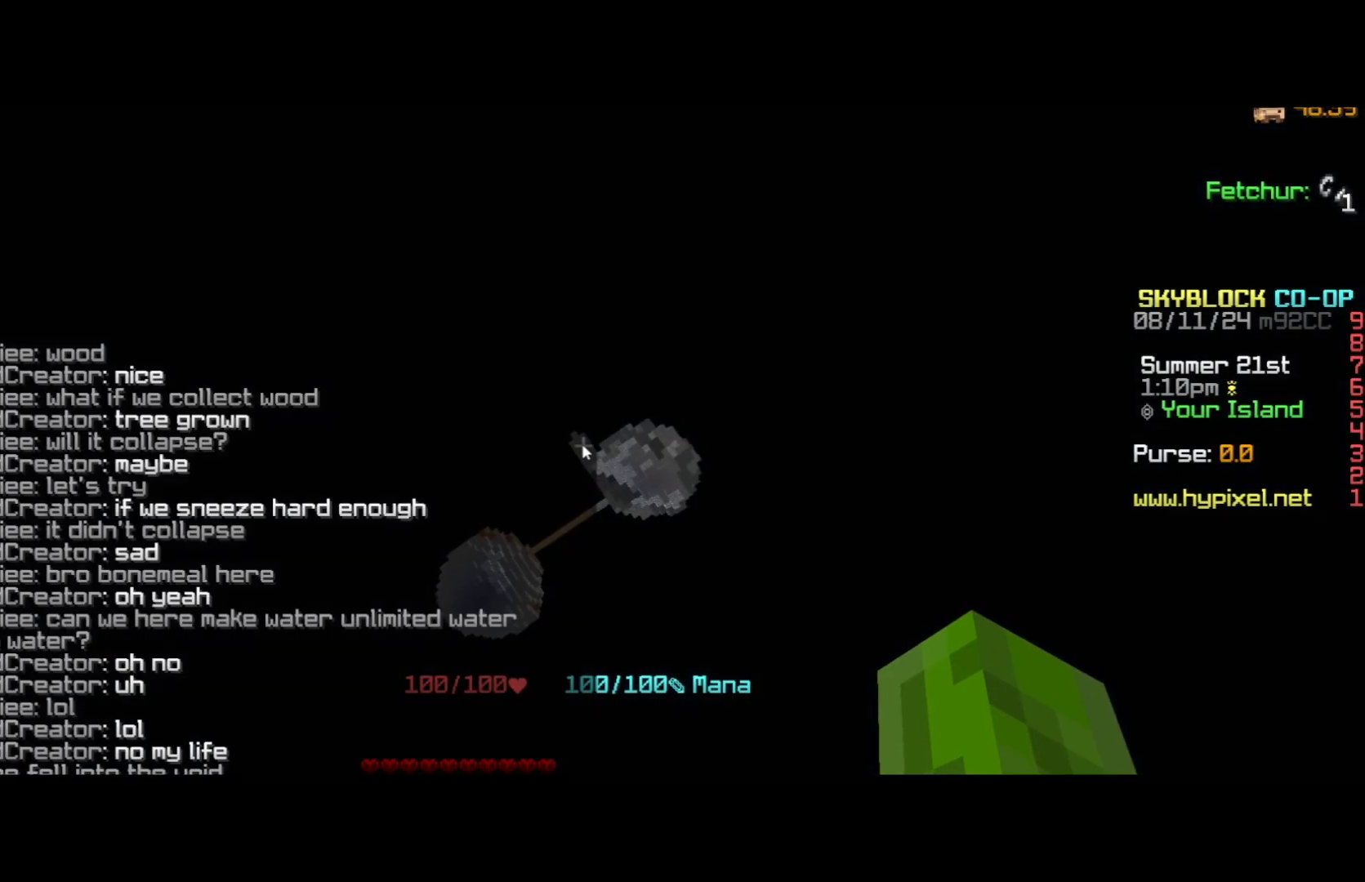
{"keys": [], "mouse": [], "events": []}
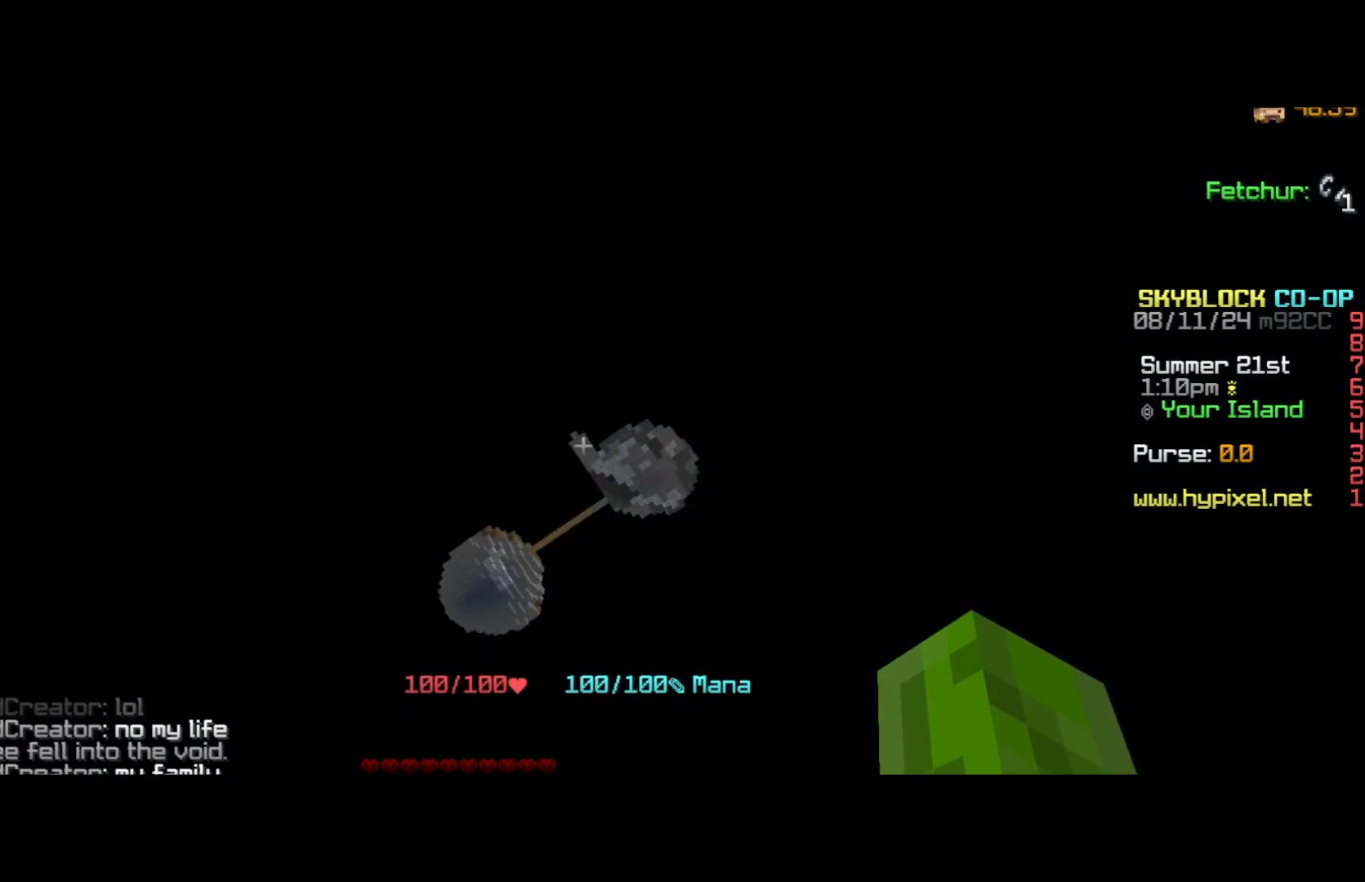
{"keys": [], "mouse": [], "events": []}
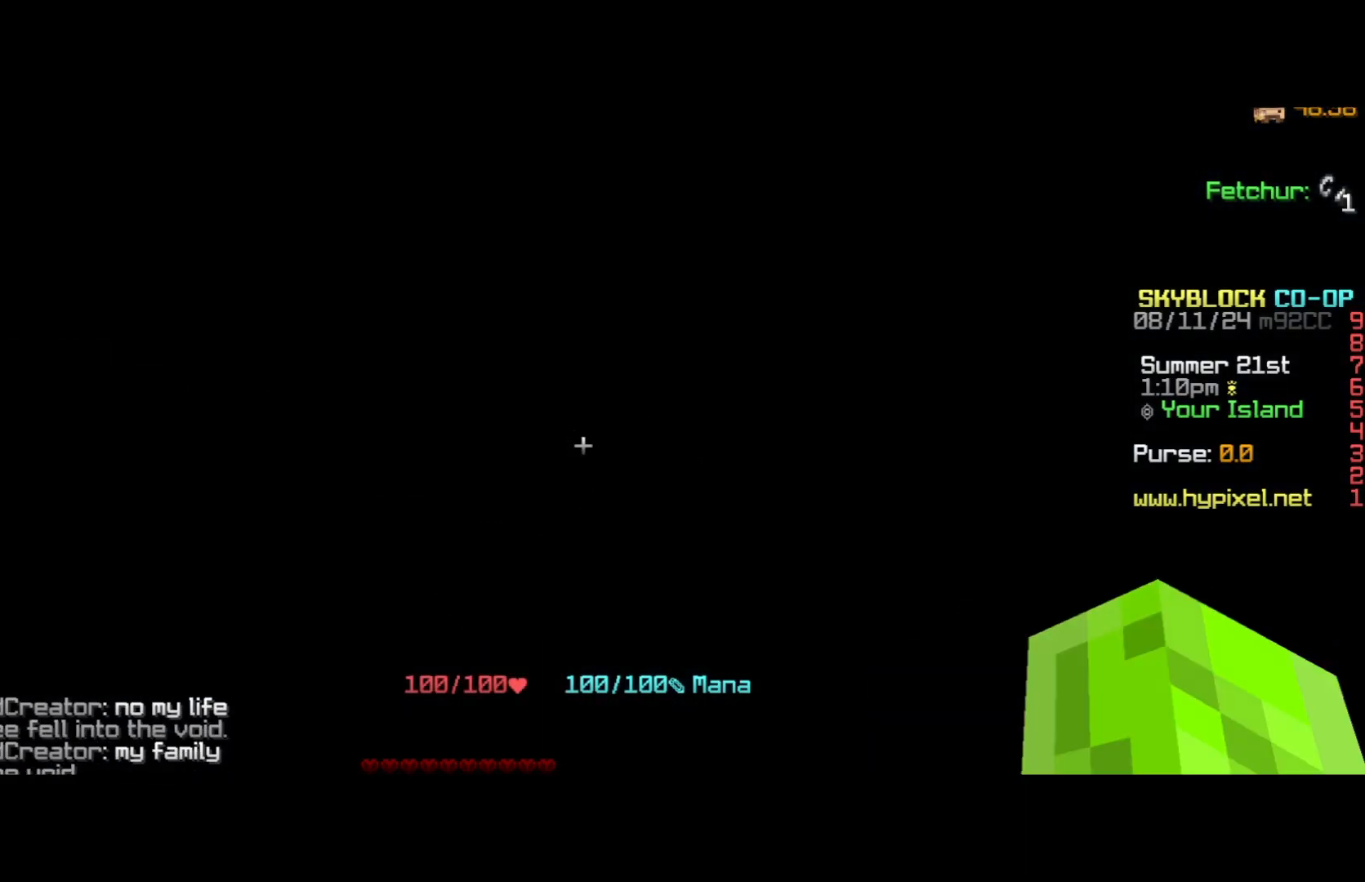
{"keys": [], "mouse": [], "events": []}
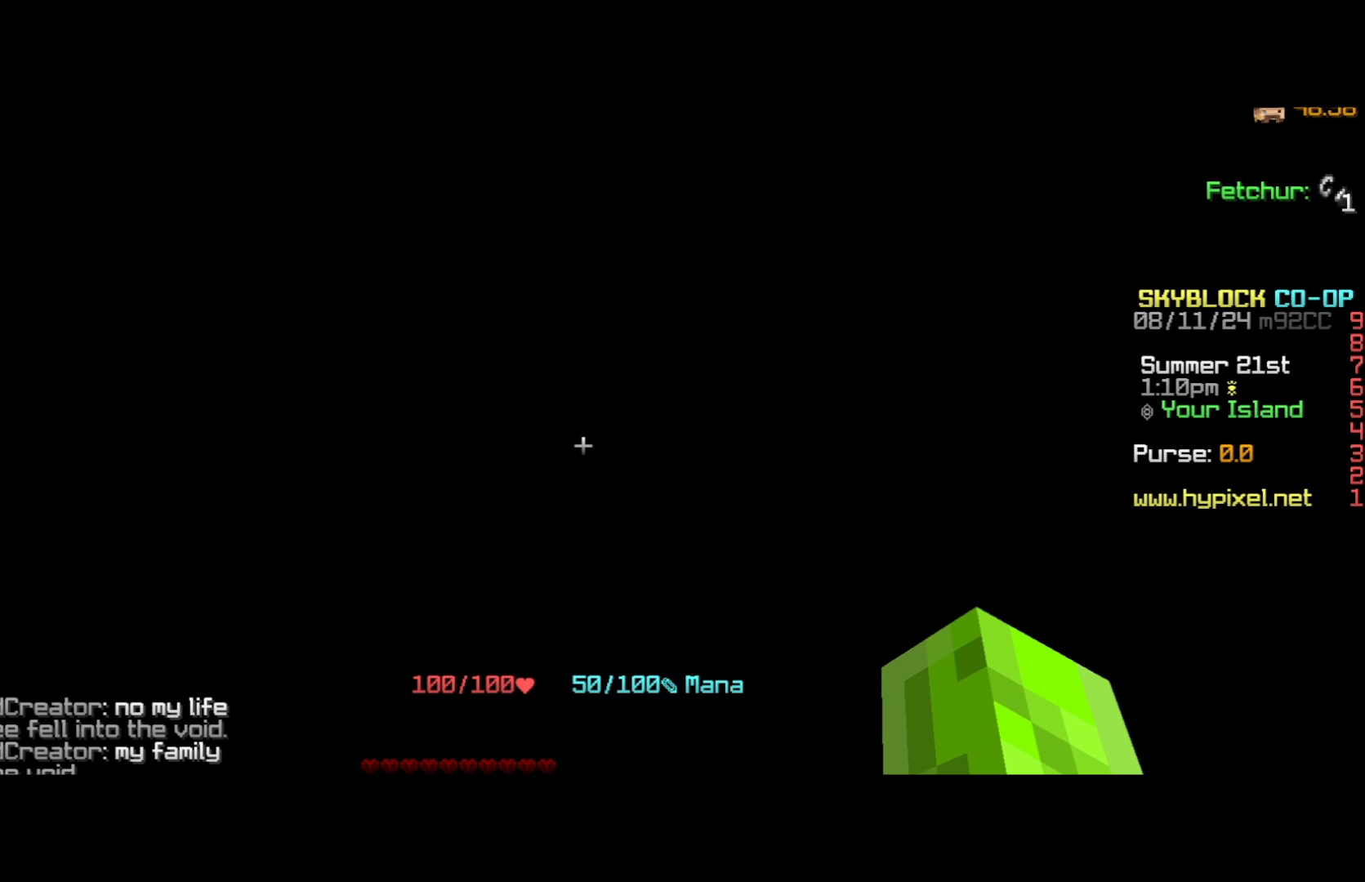
{"keys": [], "mouse": [], "events": []}
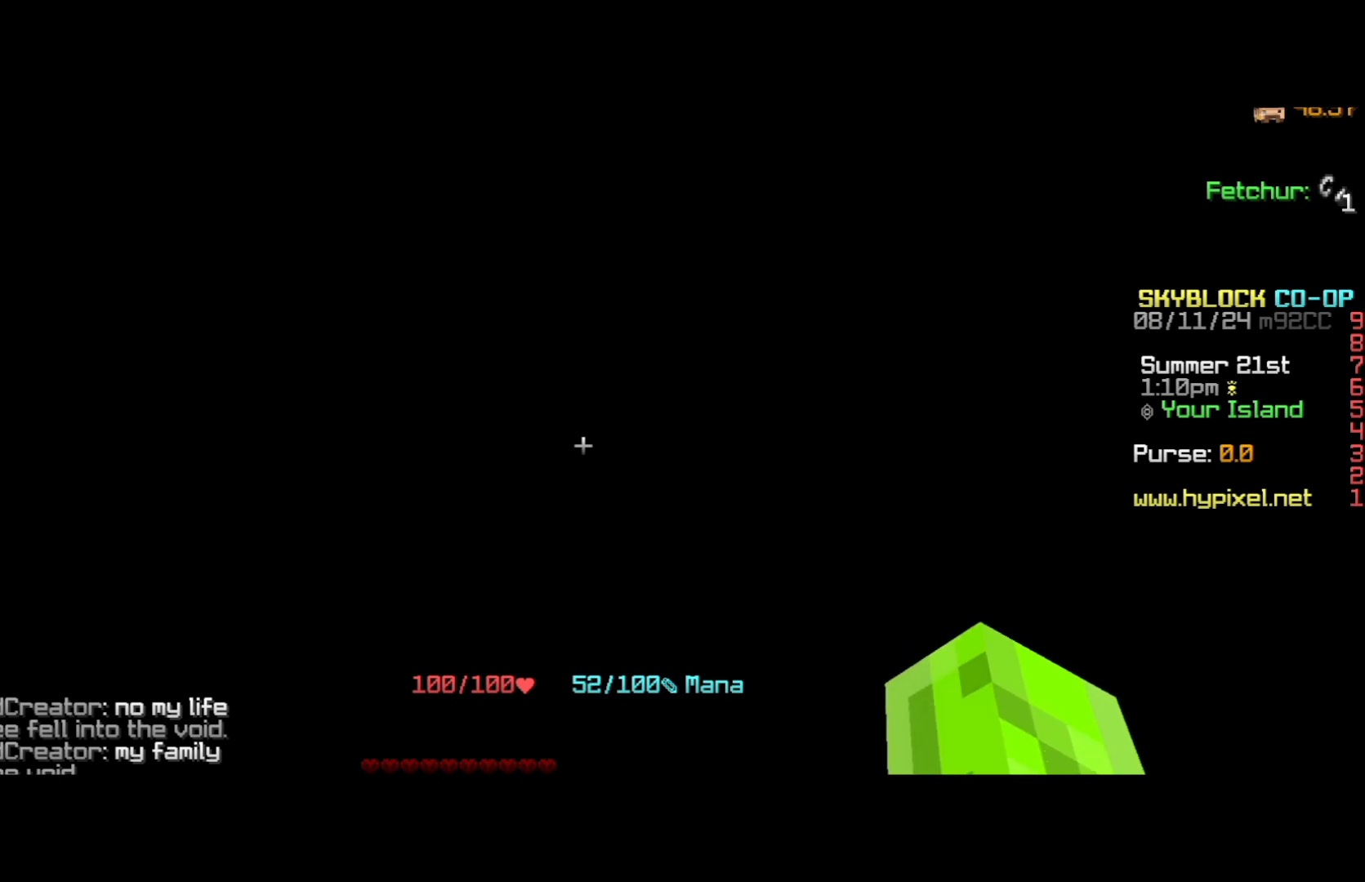
{"keys": [], "mouse": [], "events": []}
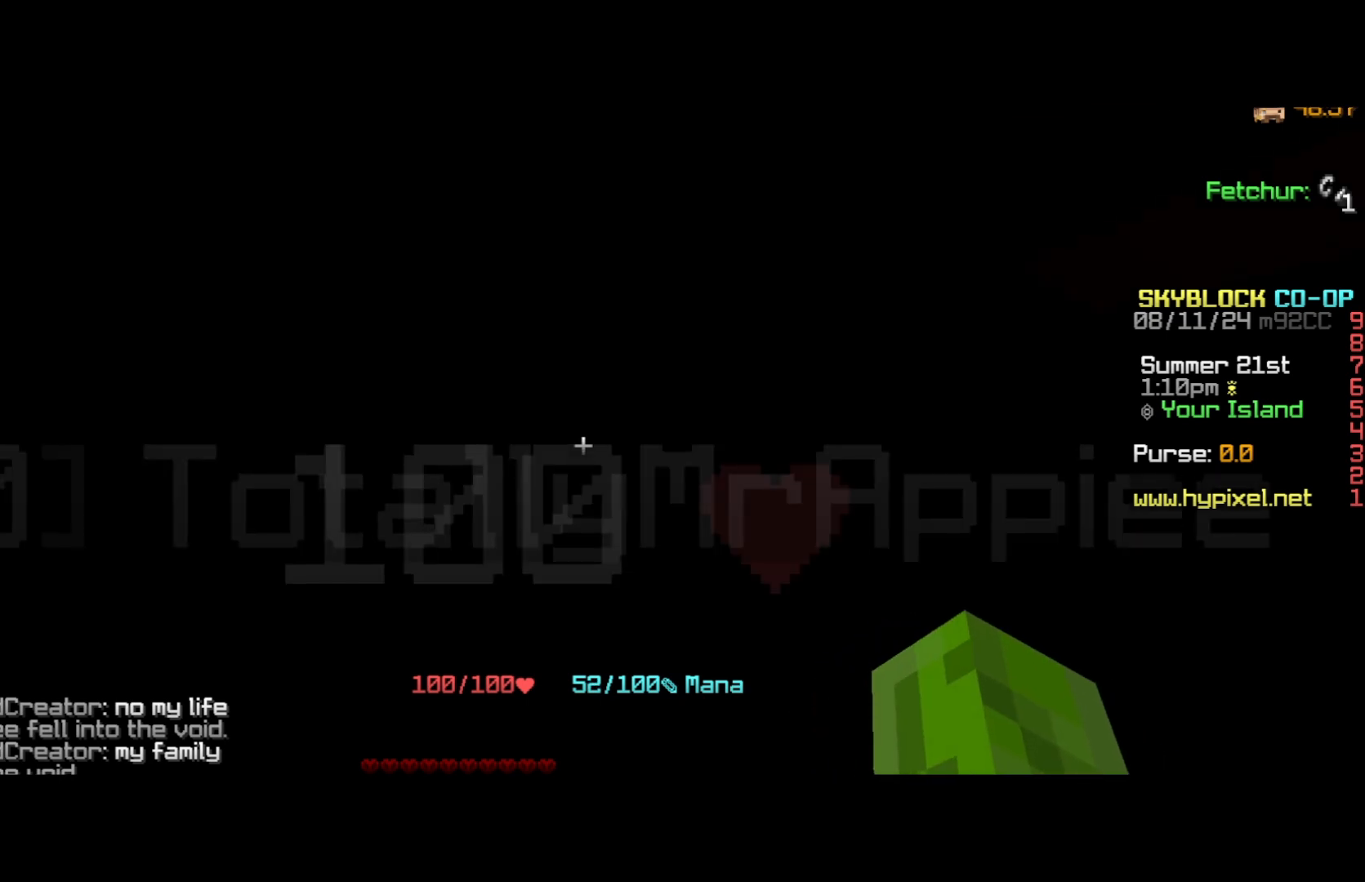
{"keys": [], "mouse": [], "events": []}
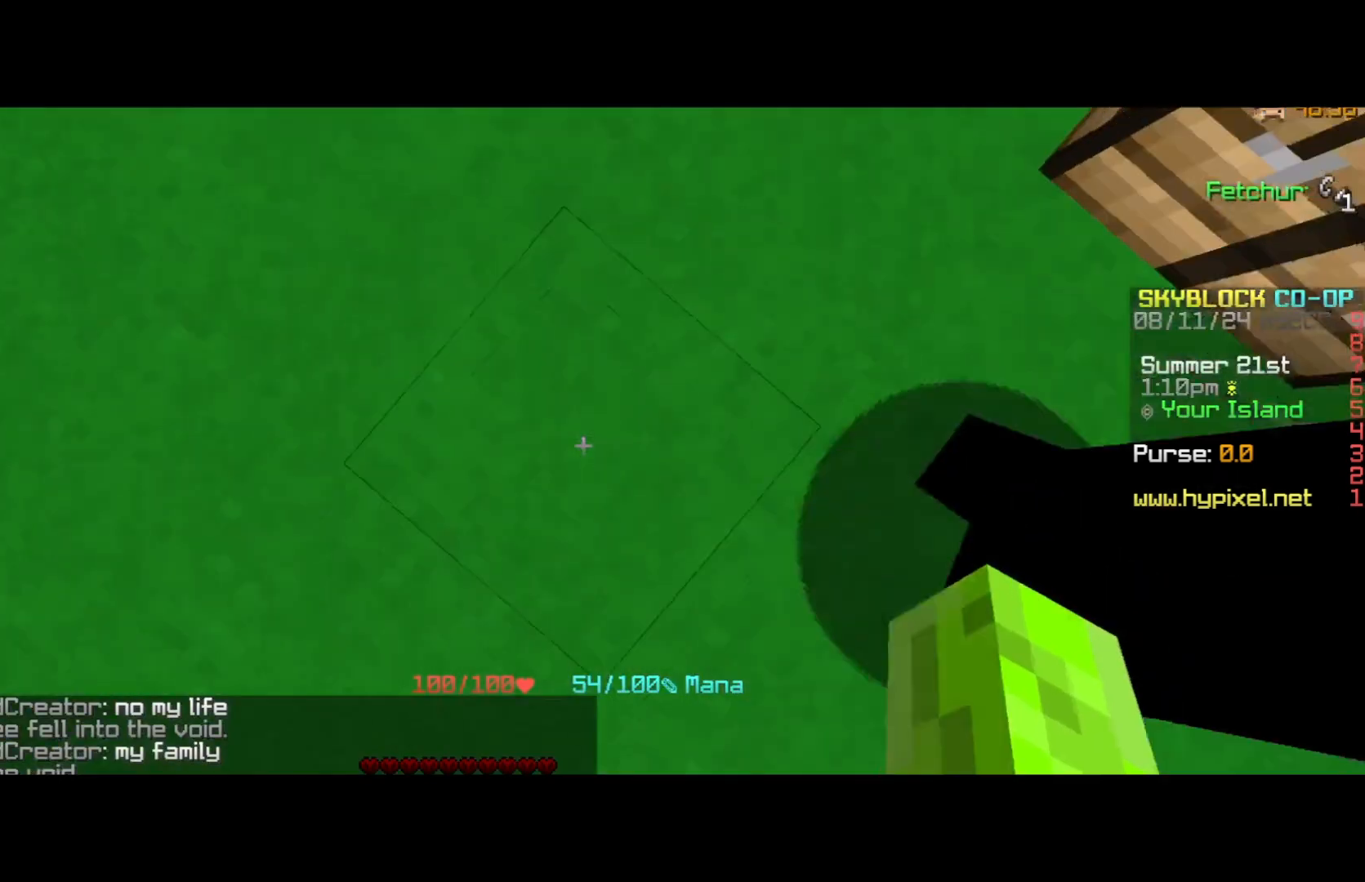
{"keys": [], "mouse": [], "events": []}